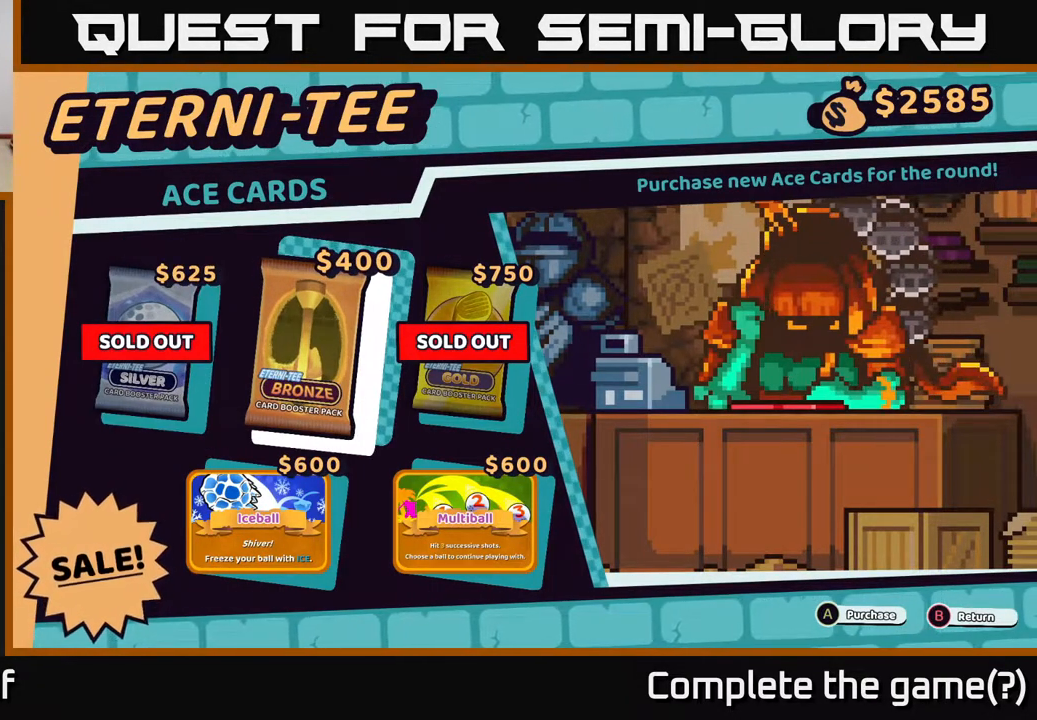
Gameplay with a controller (Xbox layout); each line is a JSON object with the inputs held at the frame after it. "events" lists button and stick changes between this image and that frame as [ms after this image, input, new state], when the widget could be followed in between.
{"buttons": [], "left_stick": "center", "right_stick": "center", "events": [[317, "A", "down"], [450, "A", "up"]]}
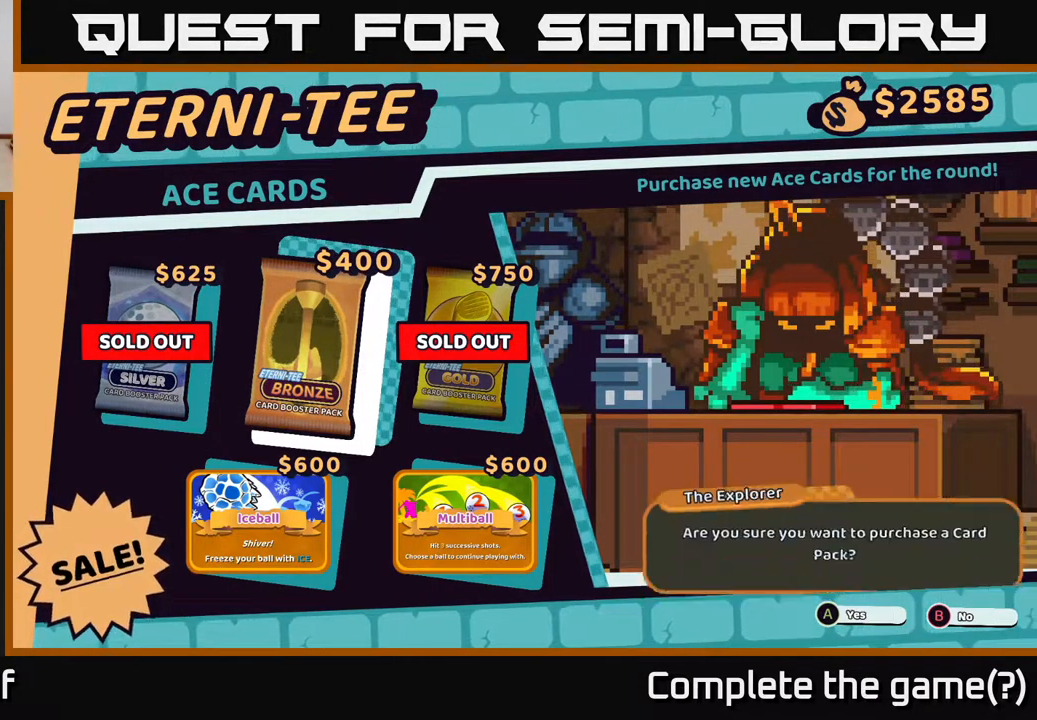
{"buttons": [], "left_stick": "center", "right_stick": "center", "events": []}
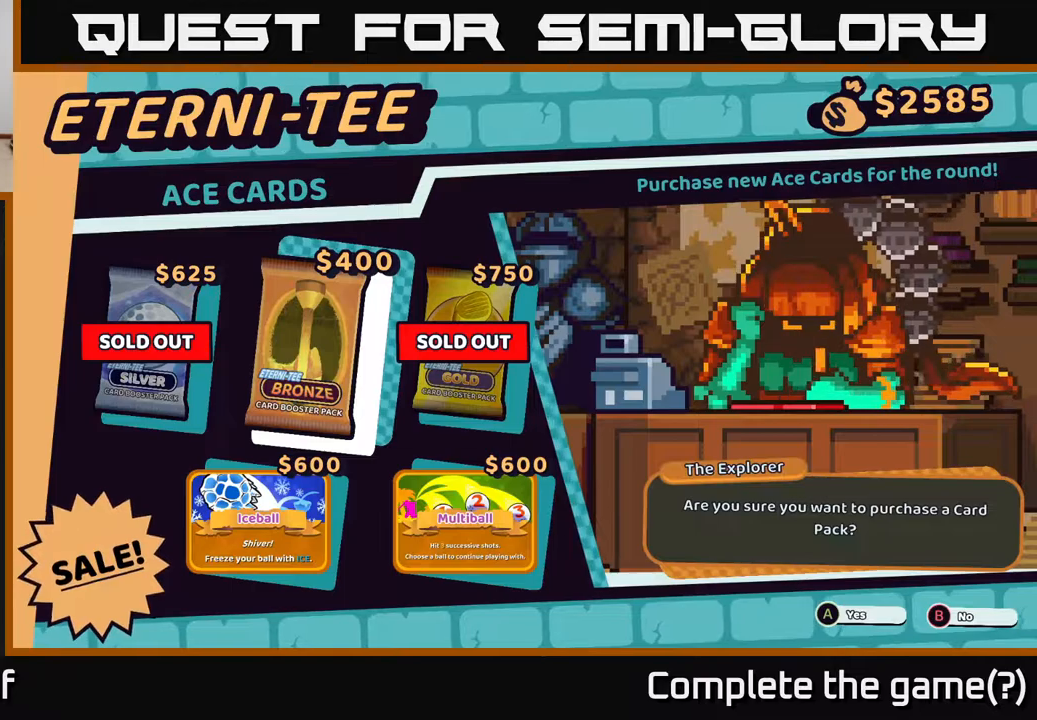
{"buttons": [], "left_stick": "center", "right_stick": "center", "events": []}
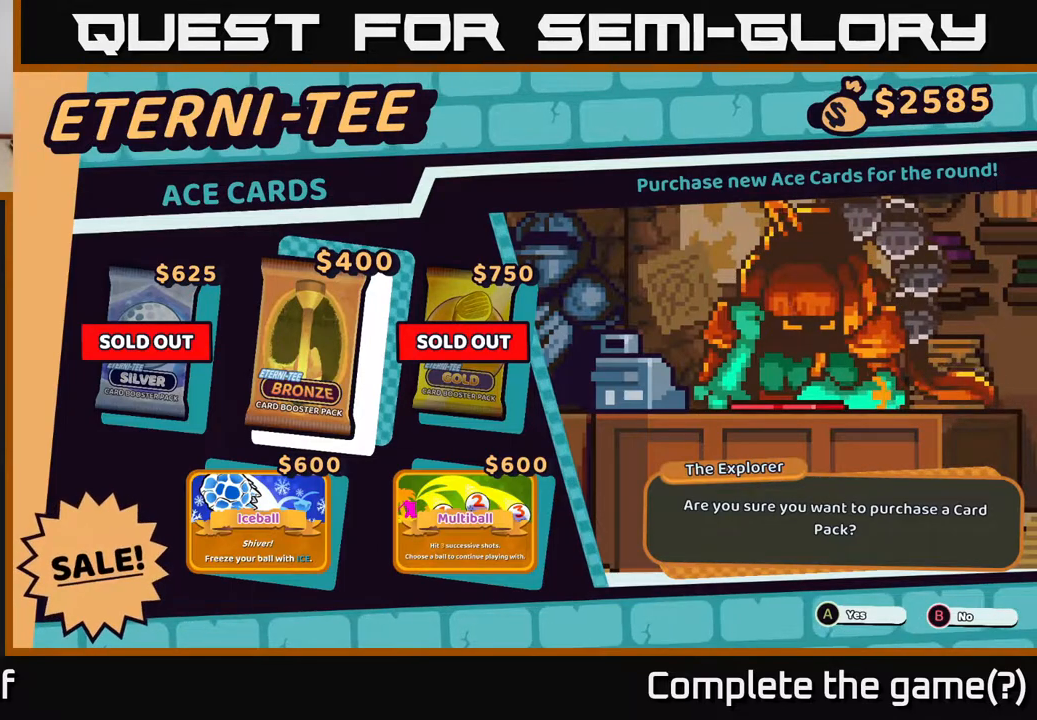
{"buttons": [], "left_stick": "center", "right_stick": "center", "events": [[283, "A", "down"], [450, "A", "up"]]}
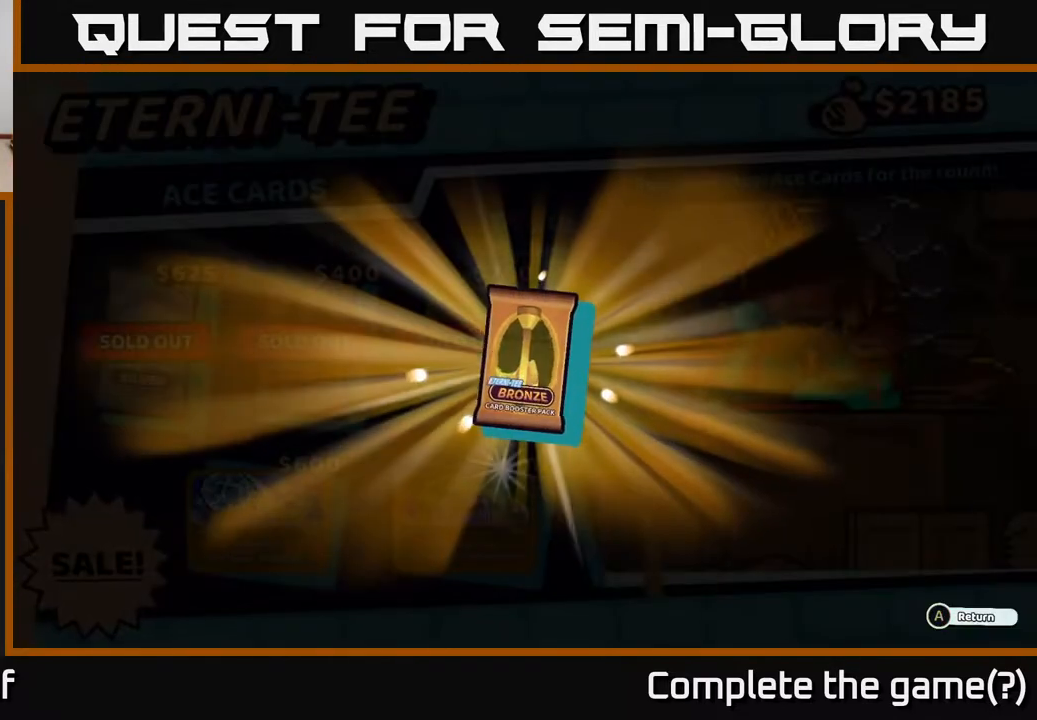
{"buttons": [], "left_stick": "center", "right_stick": "center", "events": []}
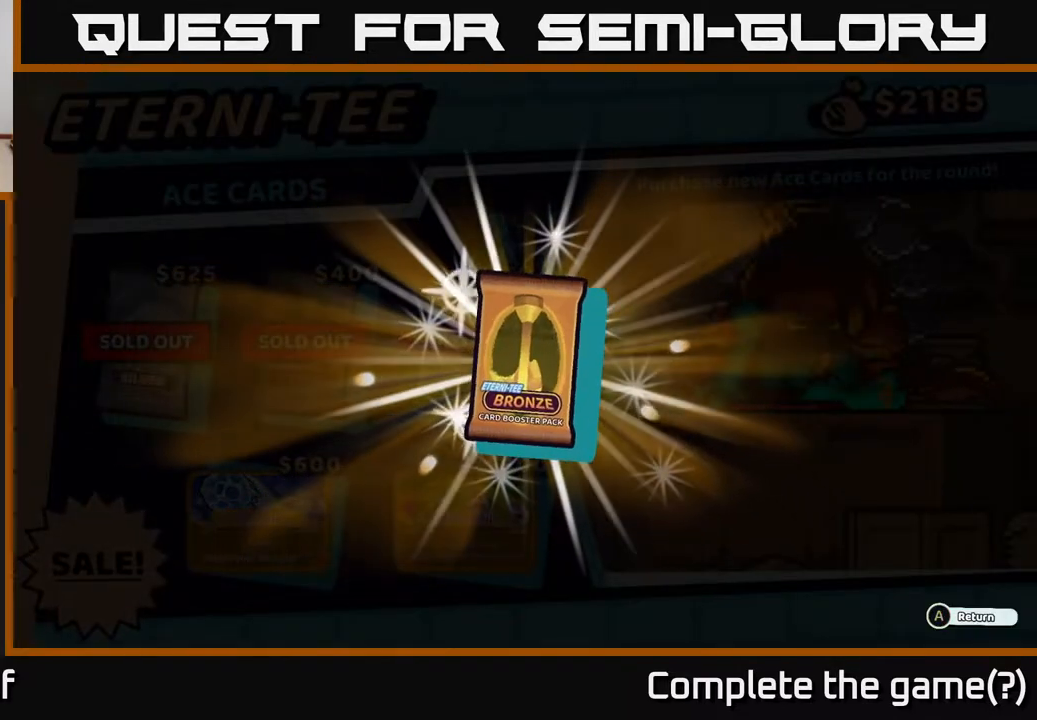
{"buttons": [], "left_stick": "center", "right_stick": "center", "events": []}
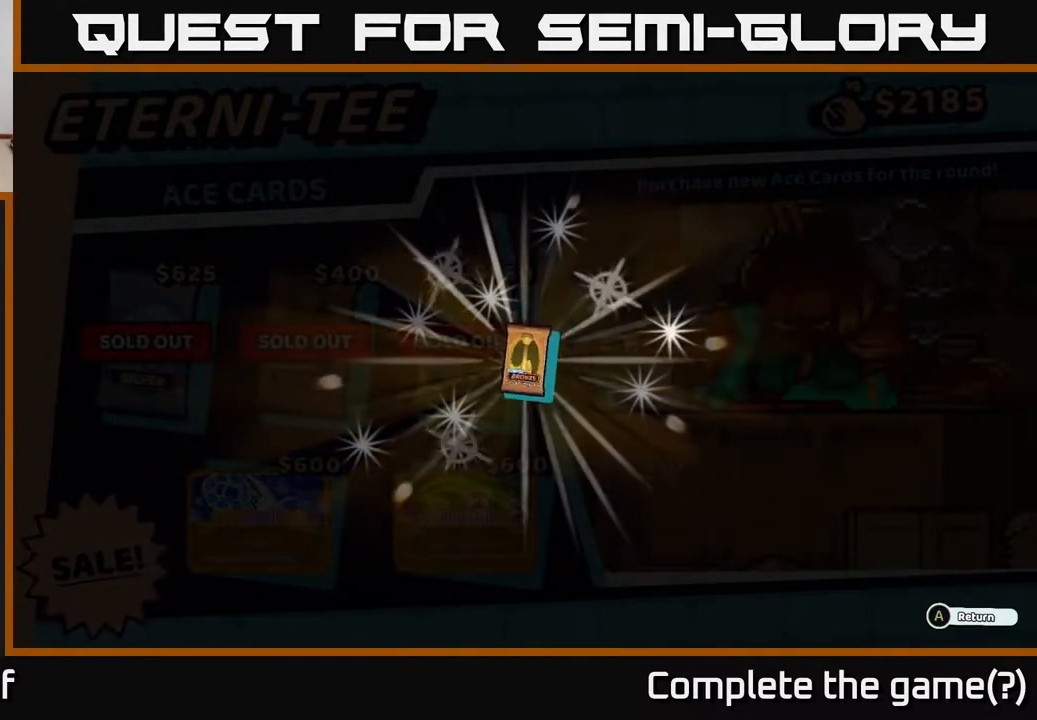
{"buttons": [], "left_stick": "center", "right_stick": "center", "events": []}
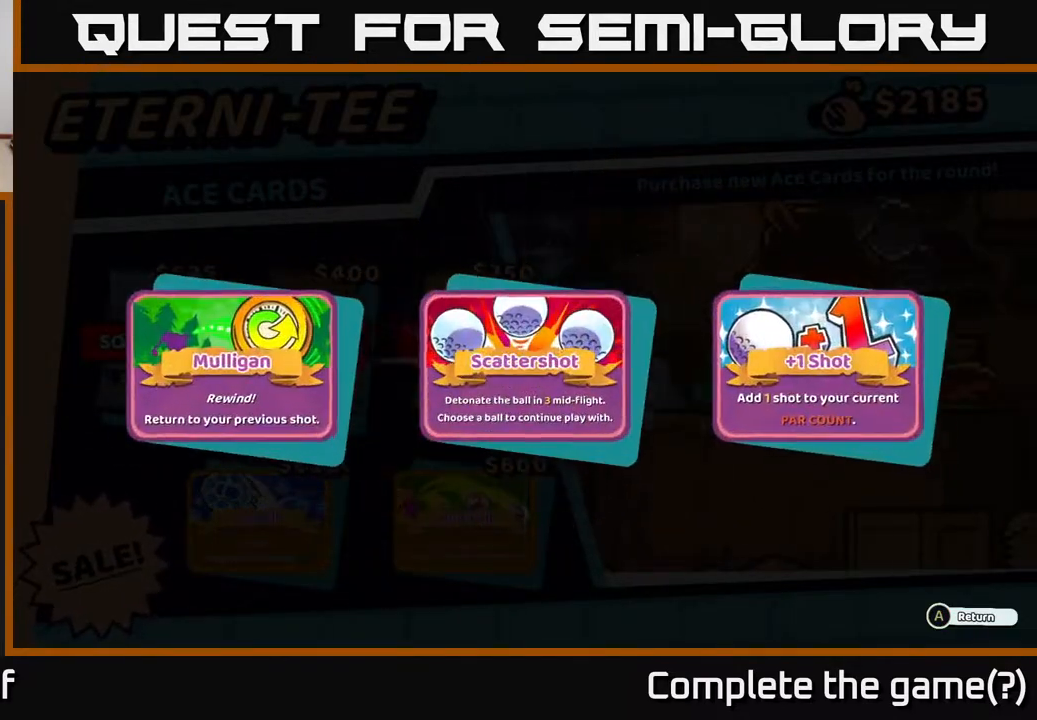
{"buttons": [], "left_stick": "center", "right_stick": "center", "events": []}
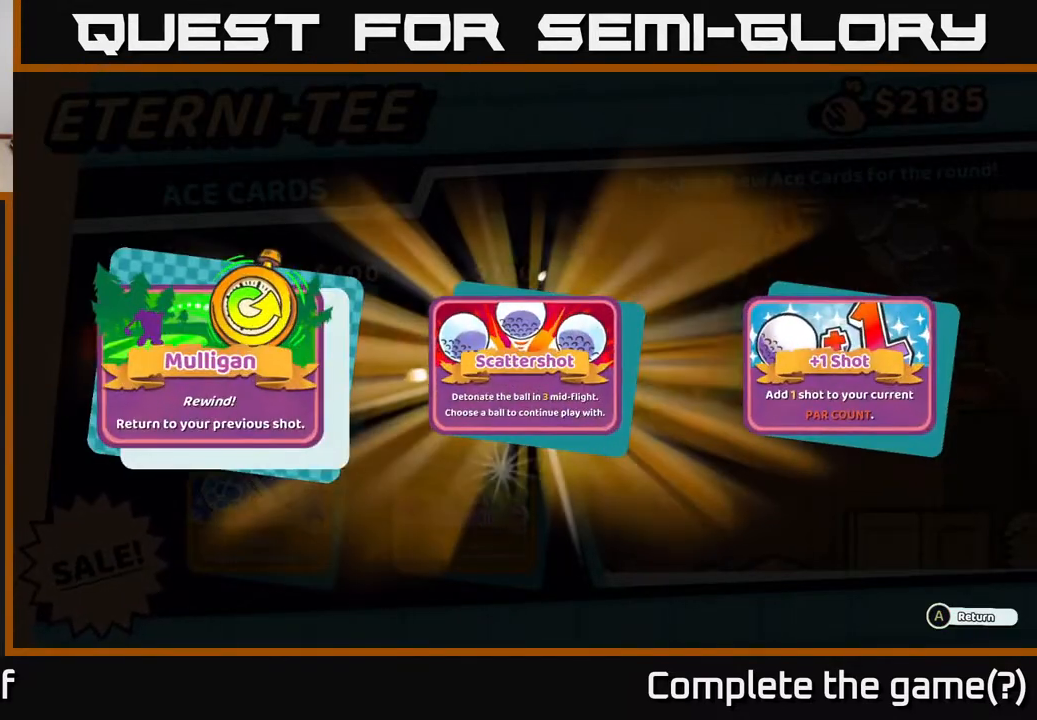
{"buttons": [], "left_stick": "center", "right_stick": "center", "events": []}
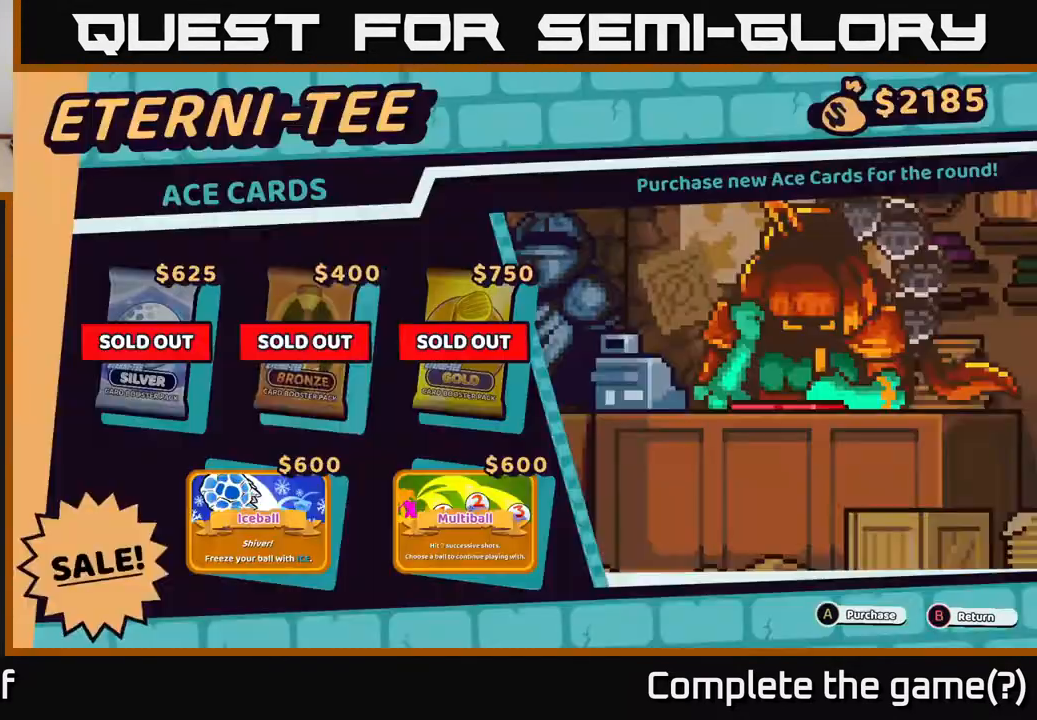
{"buttons": [], "left_stick": "down", "right_stick": "center", "events": [[50, "A", "down"], [200, "A", "up"], [500, "left_stick", "down"]]}
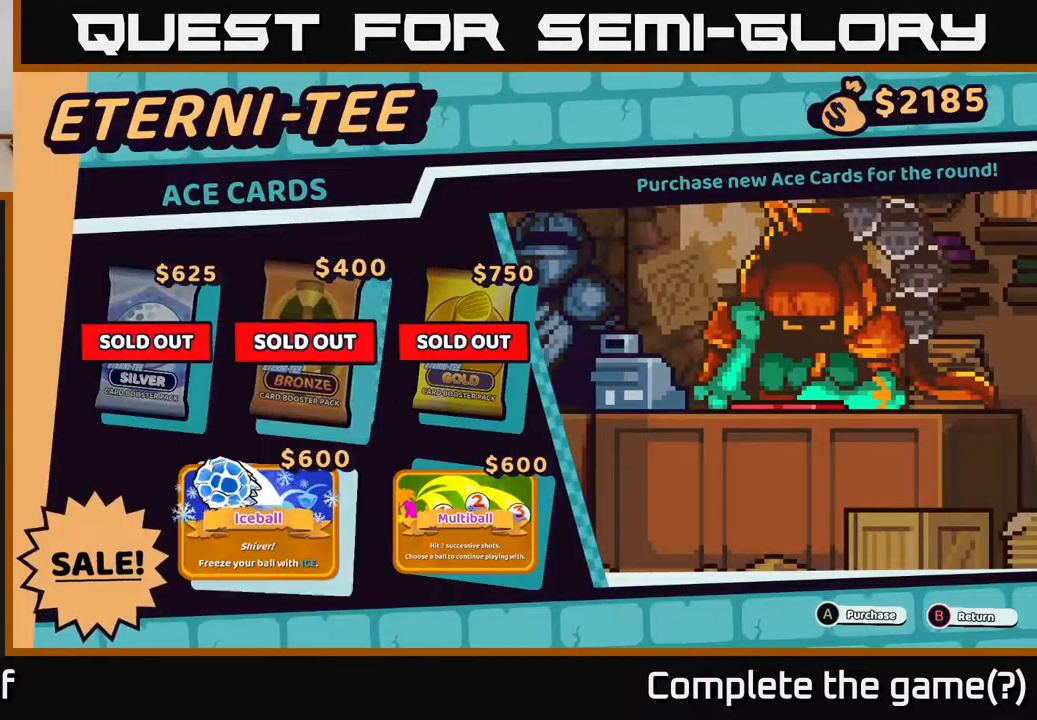
{"buttons": [], "left_stick": "center", "right_stick": "center", "events": [[150, "left_stick", "center"], [367, "A", "down"], [500, "A", "up"]]}
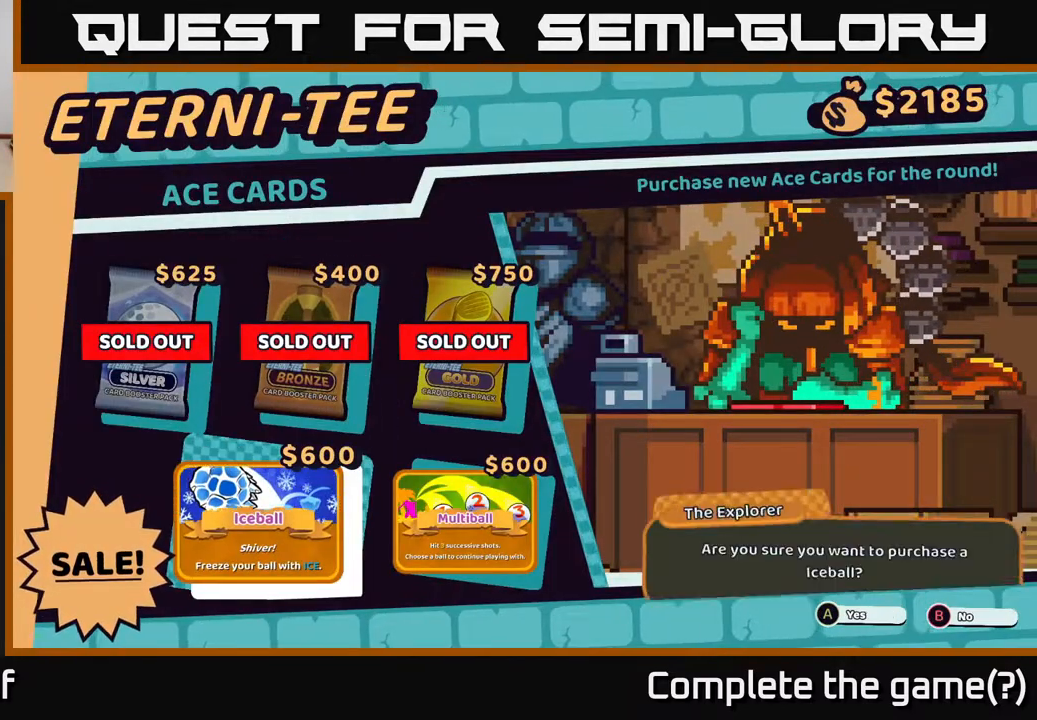
{"buttons": ["A"], "left_stick": "center", "right_stick": "center", "events": [[483, "A", "down"]]}
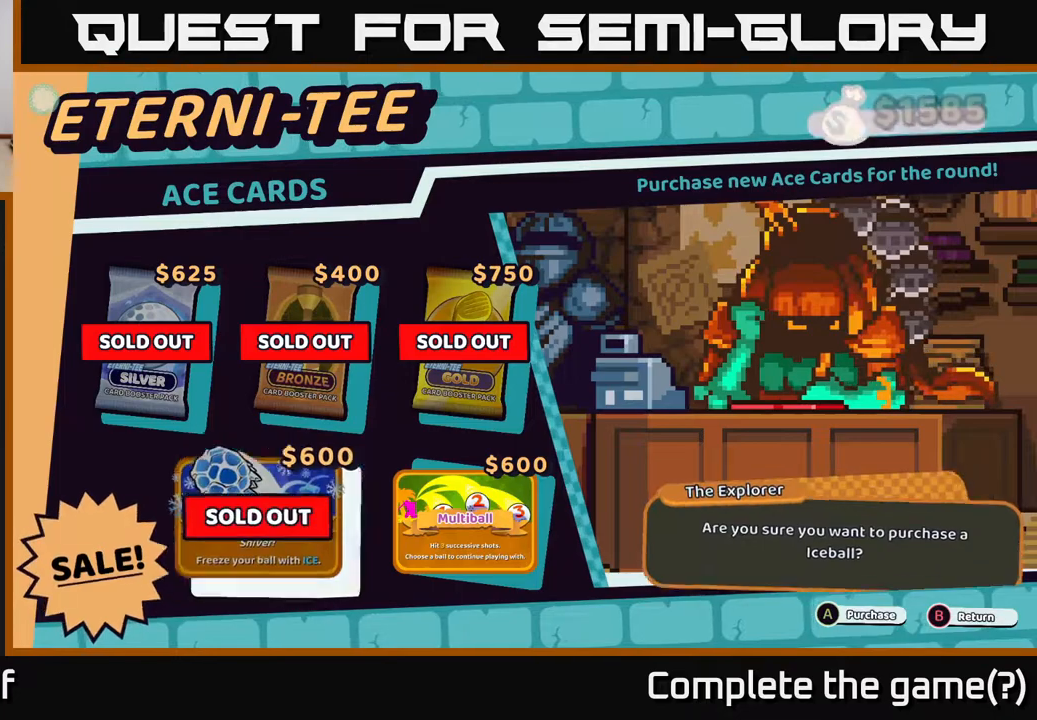
{"buttons": [], "left_stick": "center", "right_stick": "center", "events": [[167, "A", "up"]]}
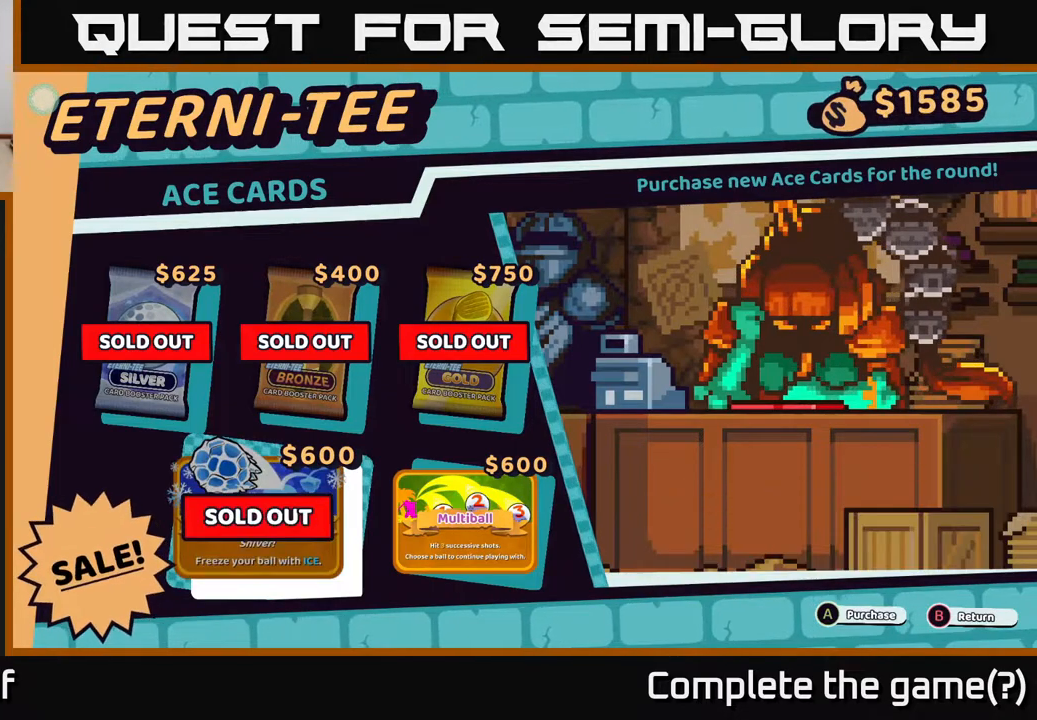
{"buttons": [], "left_stick": "center", "right_stick": "center", "events": []}
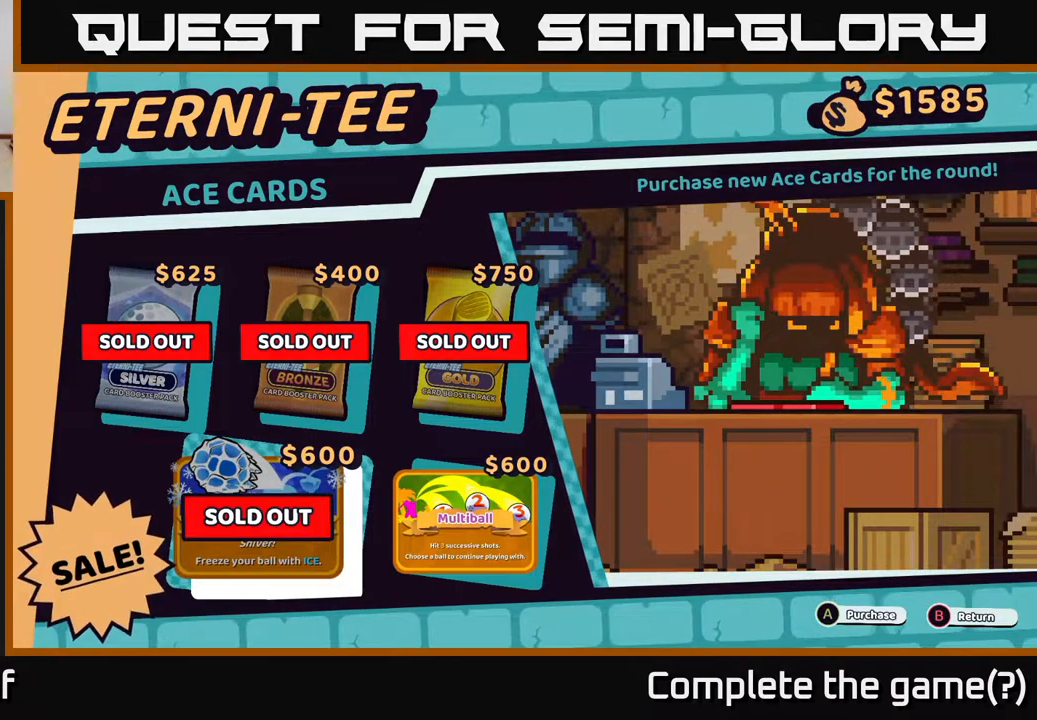
{"buttons": [], "left_stick": "center", "right_stick": "center", "events": []}
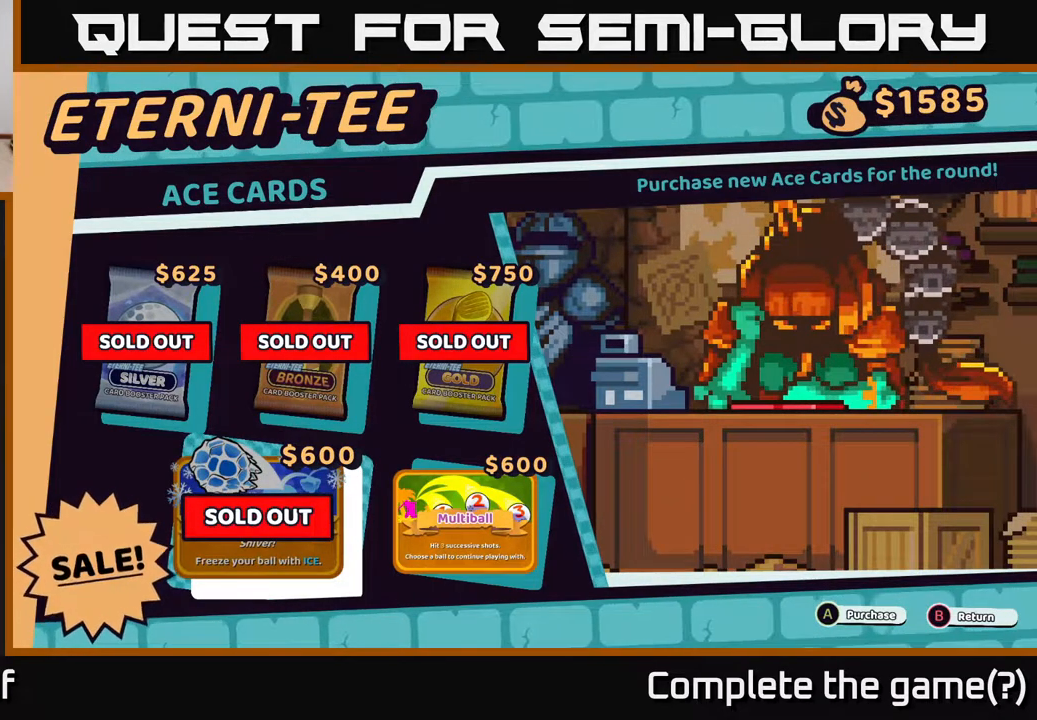
{"buttons": [], "left_stick": "center", "right_stick": "center", "events": []}
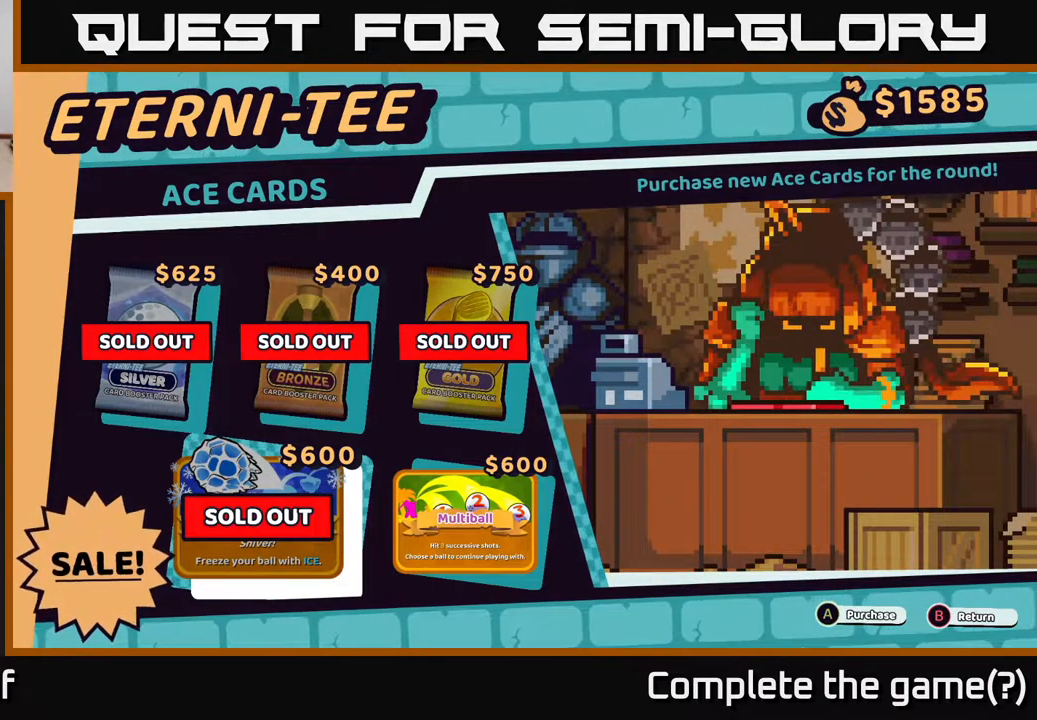
{"buttons": [], "left_stick": "center", "right_stick": "center", "events": [[150, "B", "down"], [283, "B", "up"]]}
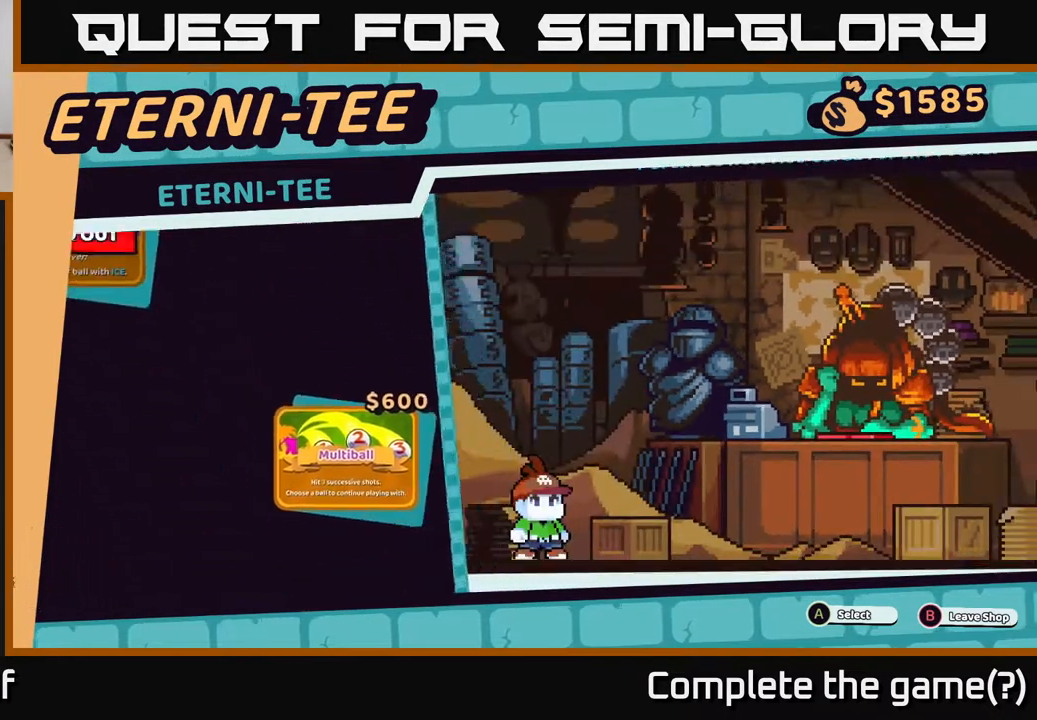
{"buttons": [], "left_stick": "center", "right_stick": "center", "events": []}
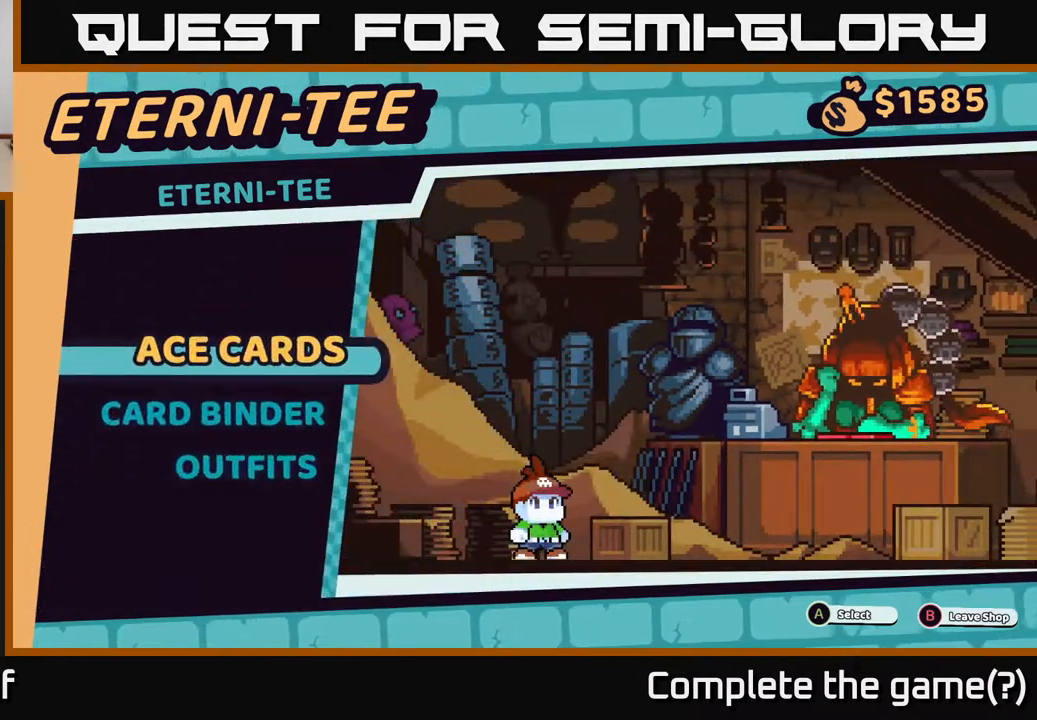
{"buttons": [], "left_stick": "center", "right_stick": "center", "events": []}
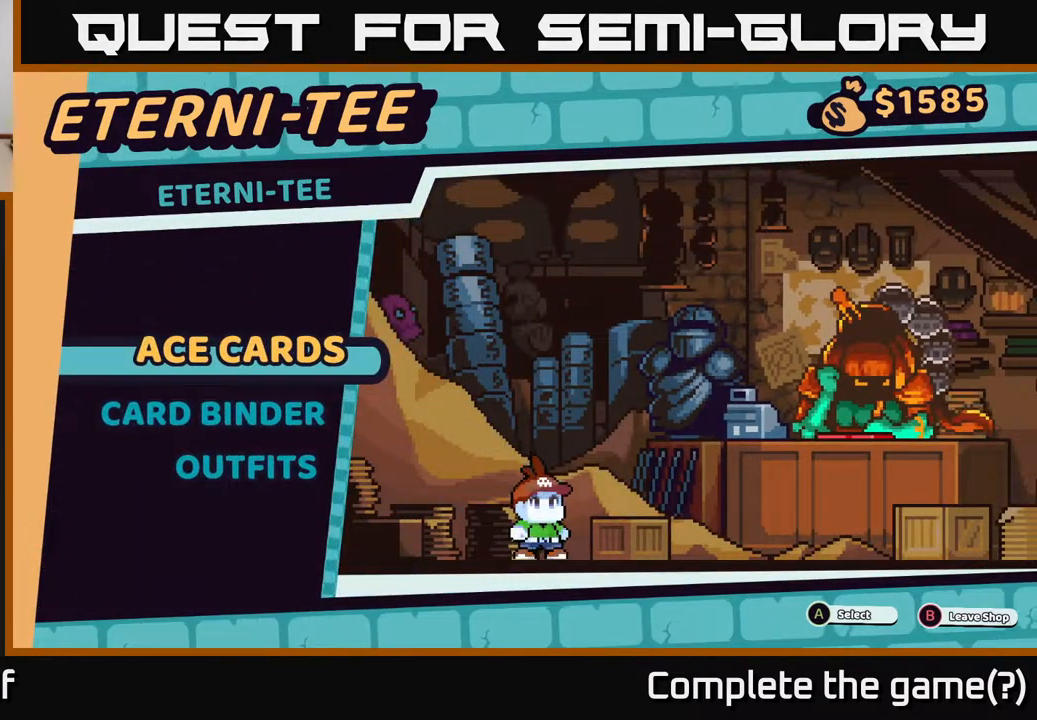
{"buttons": [], "left_stick": "center", "right_stick": "center", "events": [[83, "B", "down"], [283, "B", "up"]]}
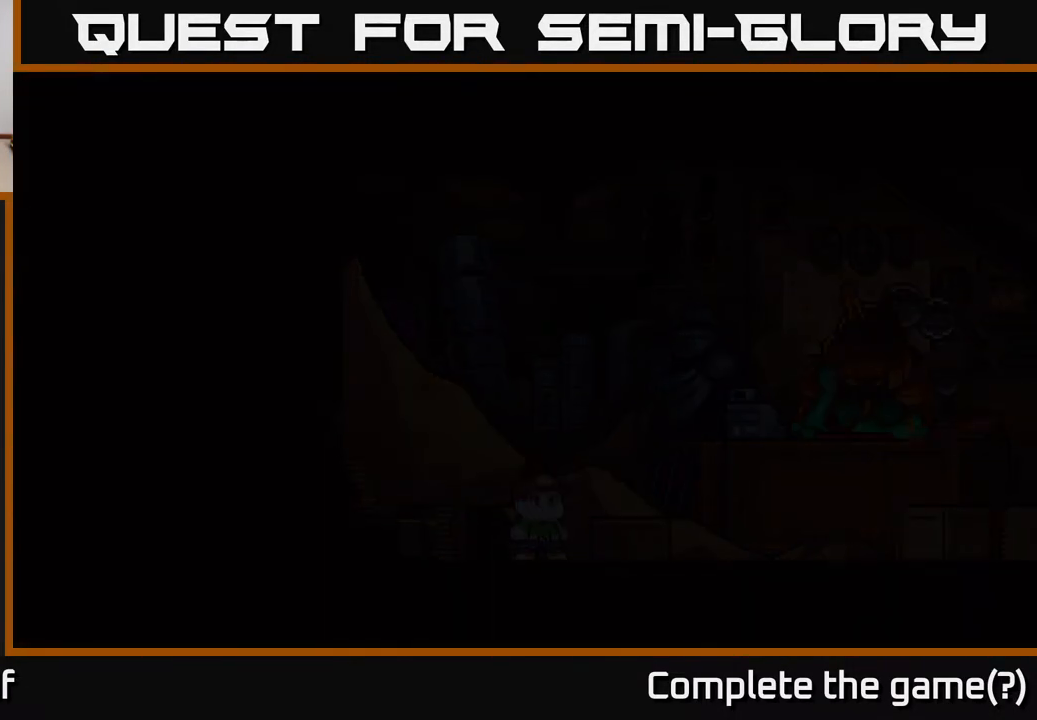
{"buttons": [], "left_stick": "right", "right_stick": "center", "events": [[117, "left_stick", "right"], [250, "left_stick", "center"], [383, "left_stick", "right"]]}
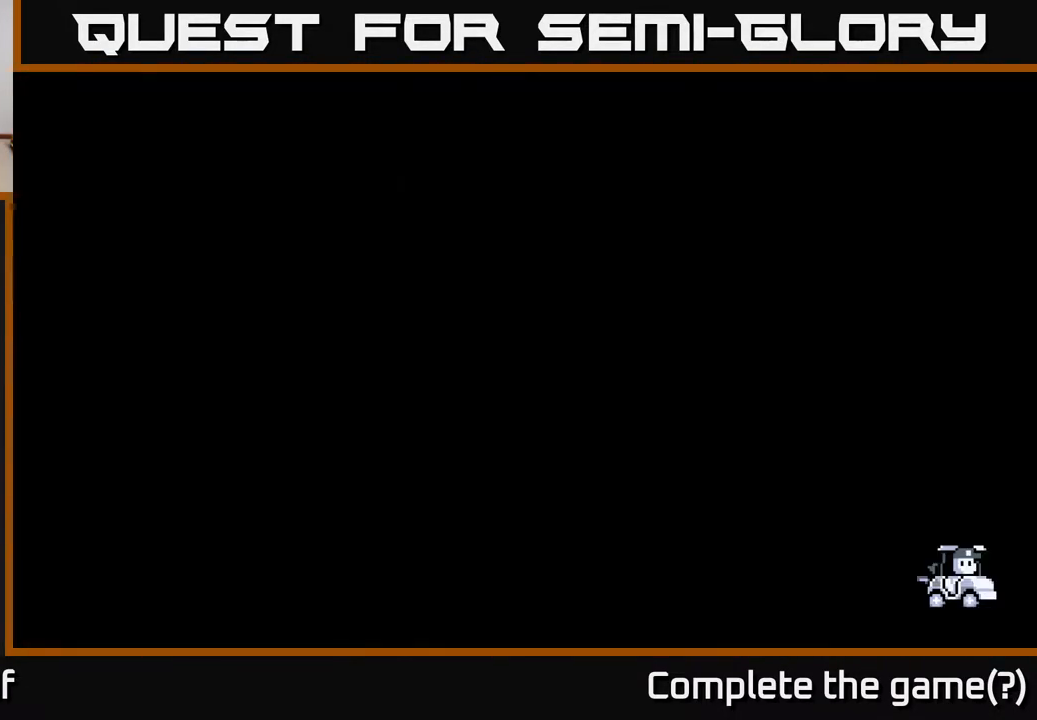
{"buttons": [], "left_stick": "right", "right_stick": "center", "events": []}
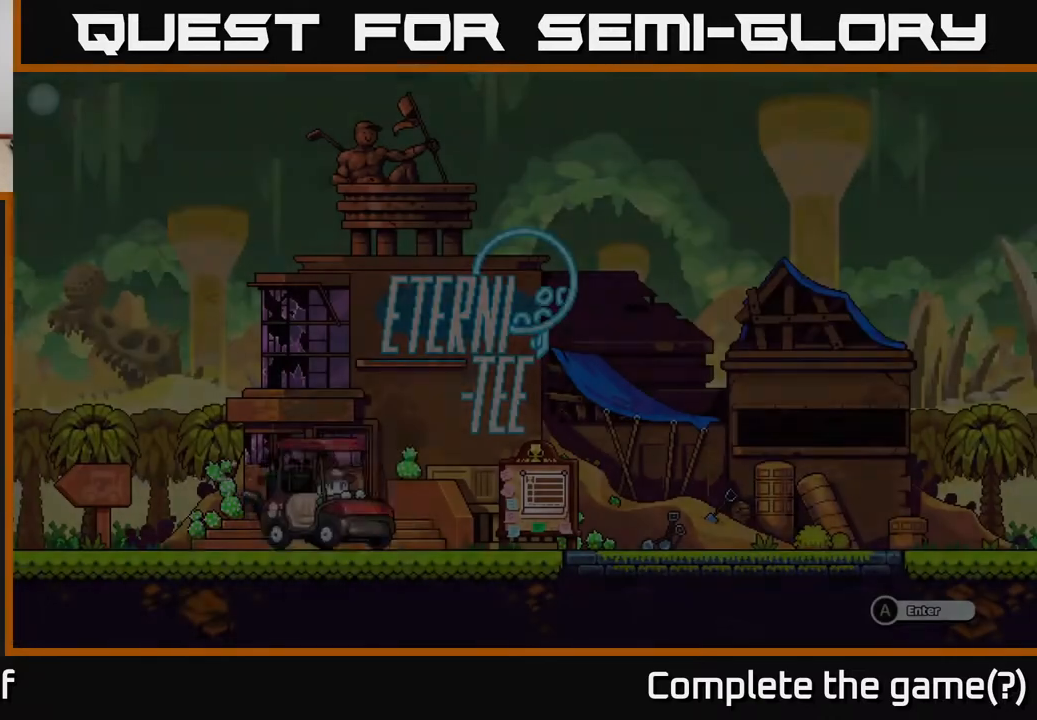
{"buttons": [], "left_stick": "right", "right_stick": "center", "events": []}
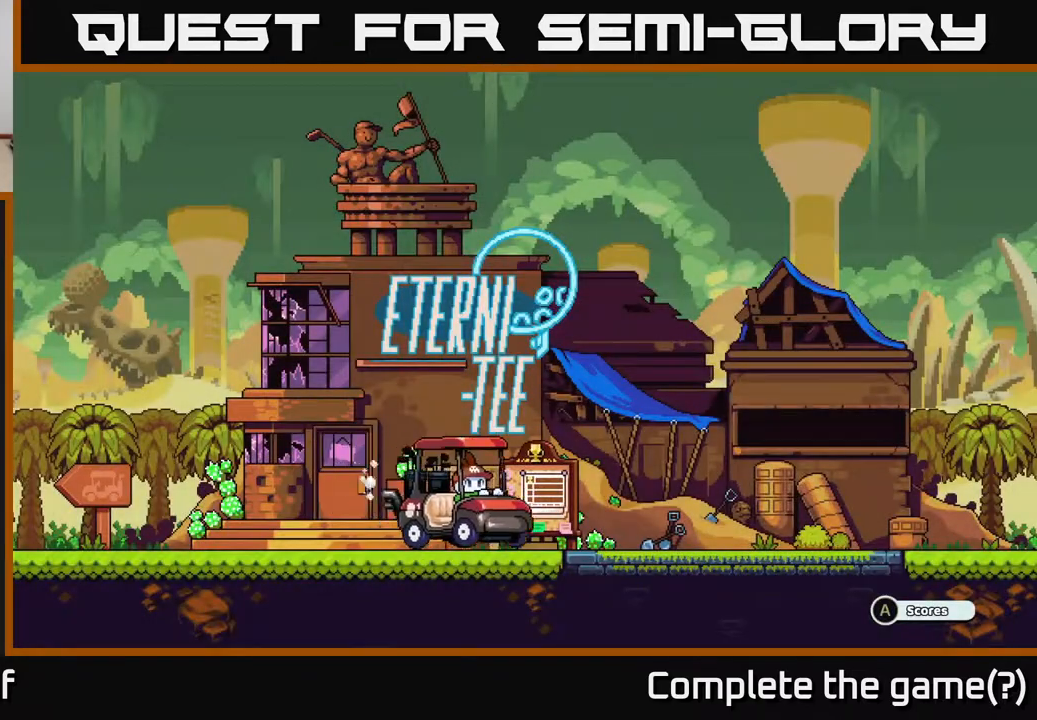
{"buttons": [], "left_stick": "right", "right_stick": "center", "events": []}
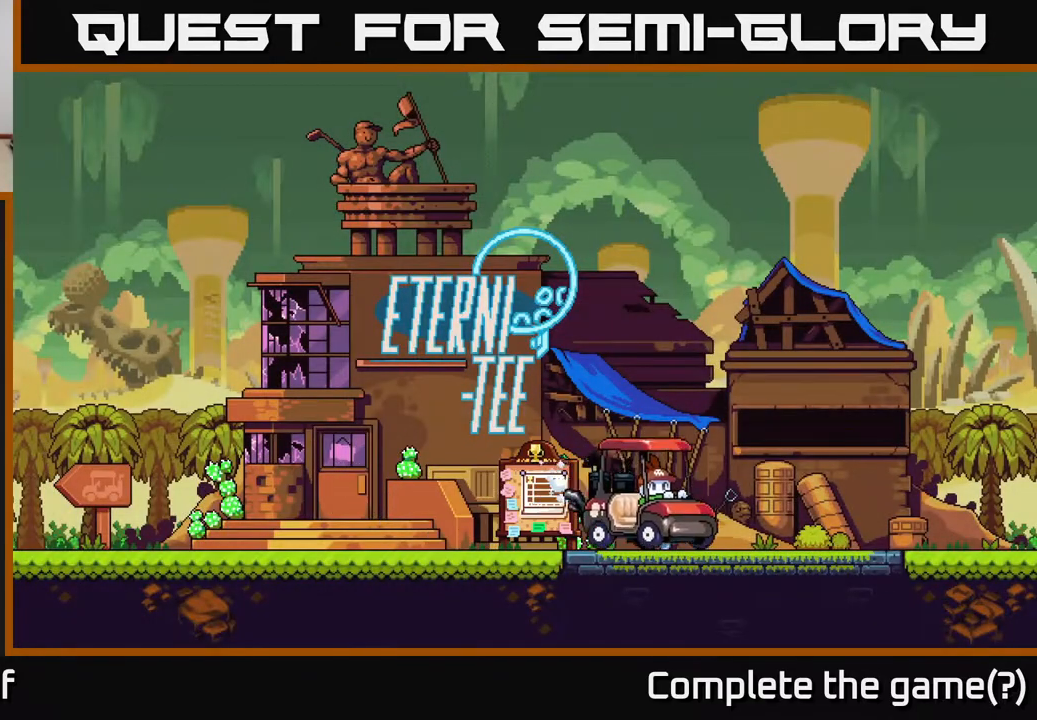
{"buttons": [], "left_stick": "right", "right_stick": "center", "events": []}
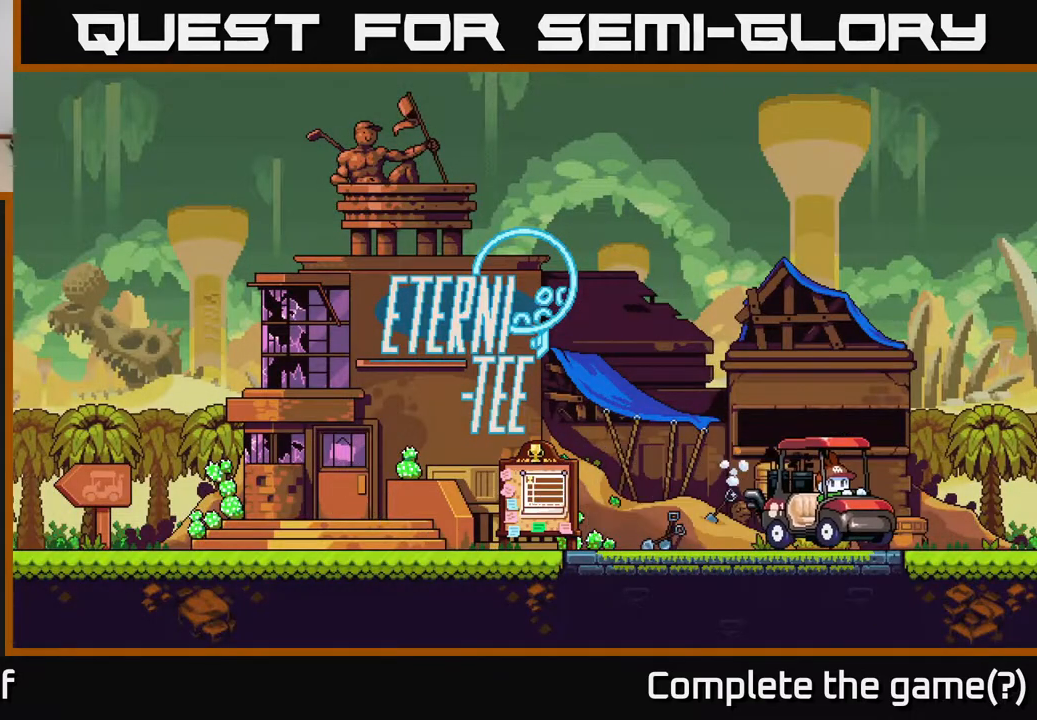
{"buttons": [], "left_stick": "right", "right_stick": "center", "events": []}
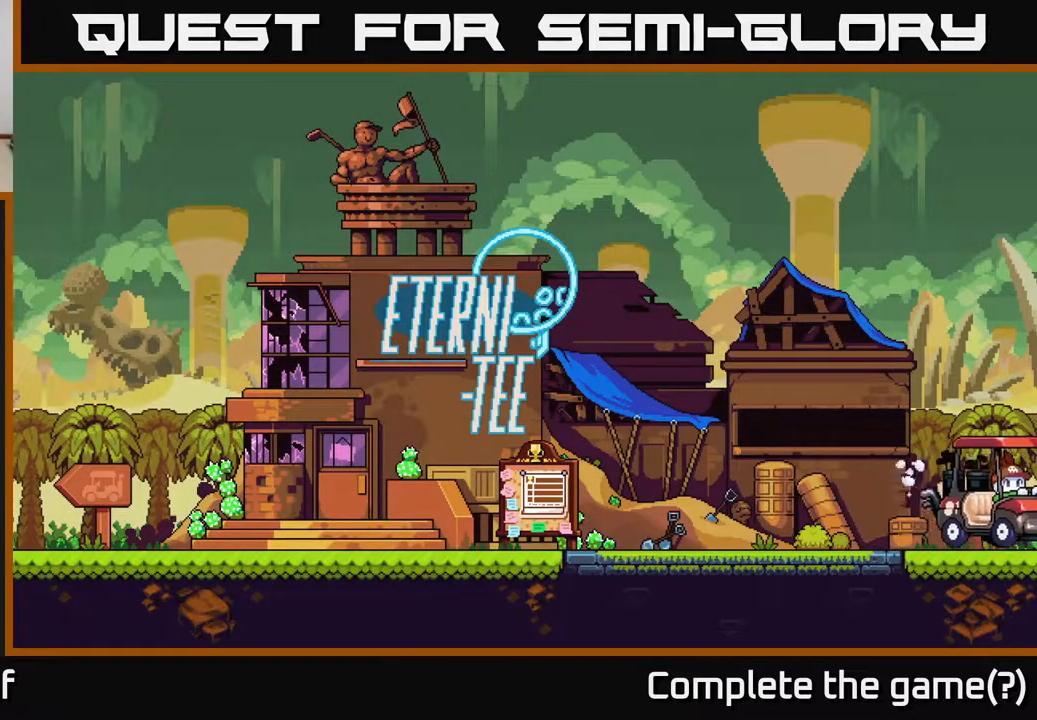
{"buttons": [], "left_stick": "right", "right_stick": "center", "events": []}
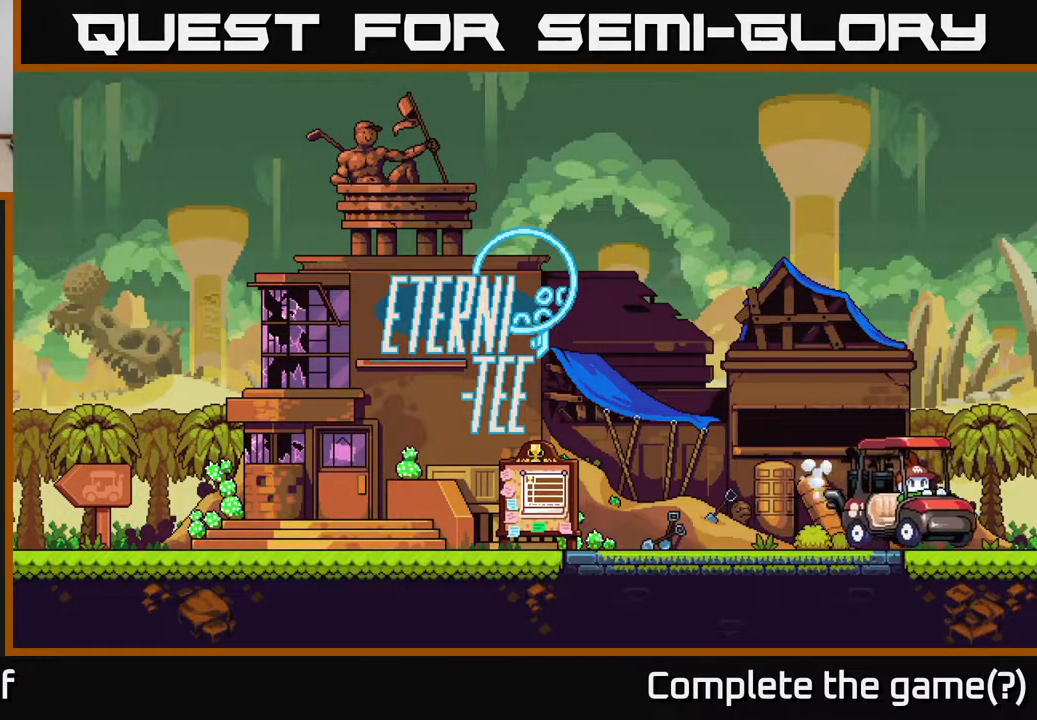
{"buttons": [], "left_stick": "left", "right_stick": "center", "events": [[267, "left_stick", "center"], [333, "left_stick", "left"]]}
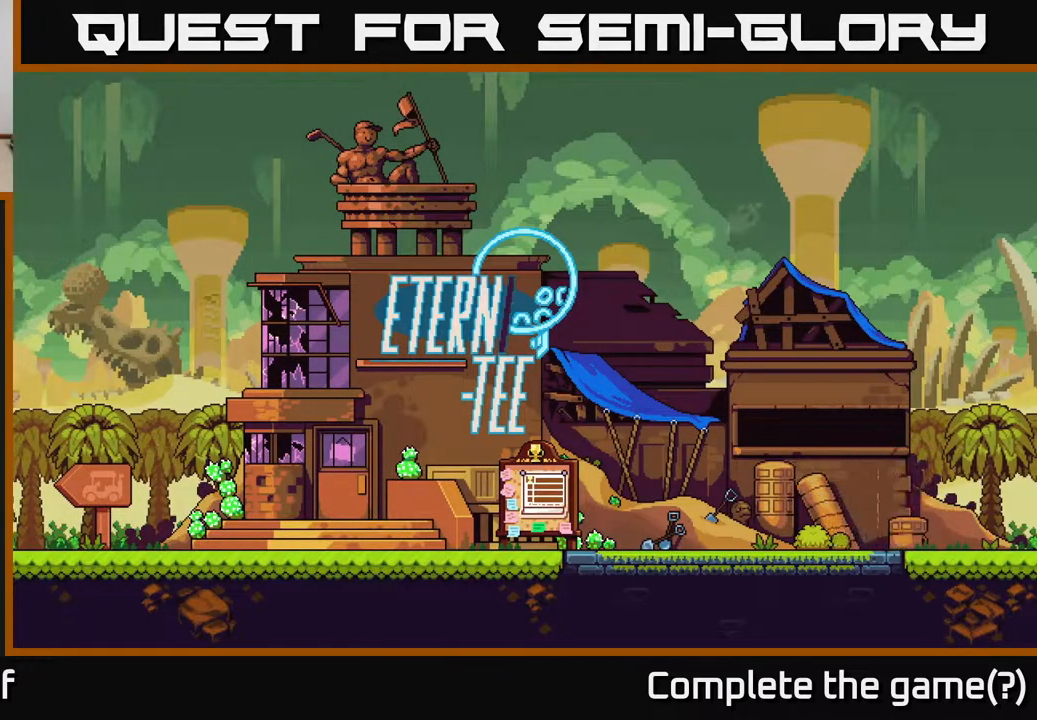
{"buttons": [], "left_stick": "left", "right_stick": "center", "events": []}
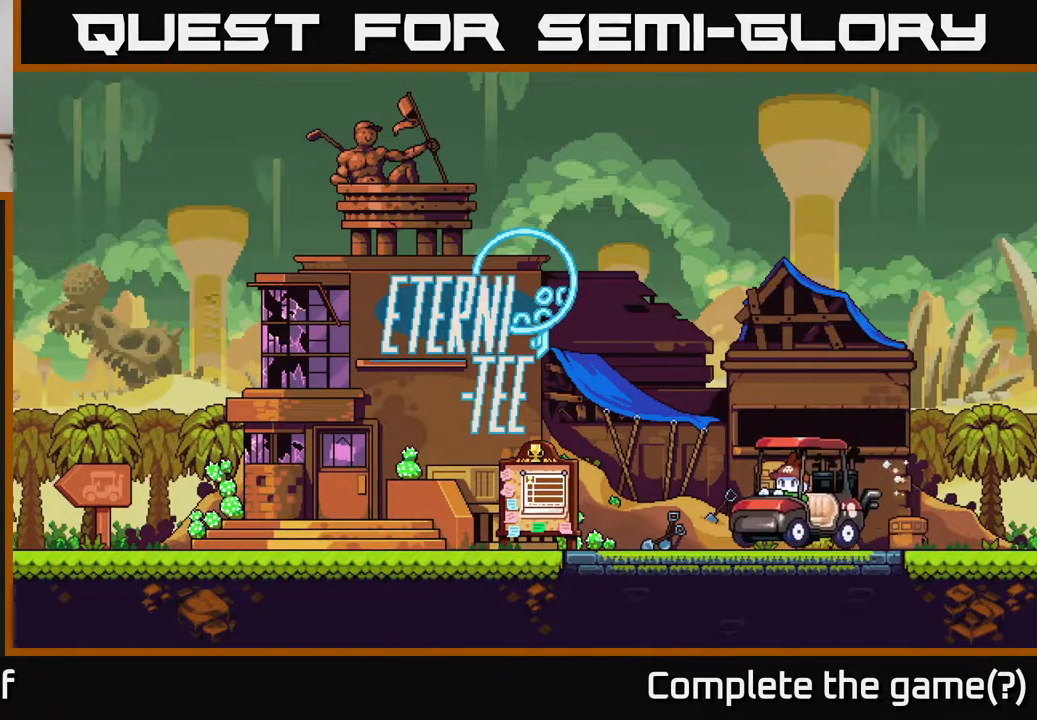
{"buttons": [], "left_stick": "center", "right_stick": "center", "events": [[183, "left_stick", "right"], [417, "left_stick", "center"]]}